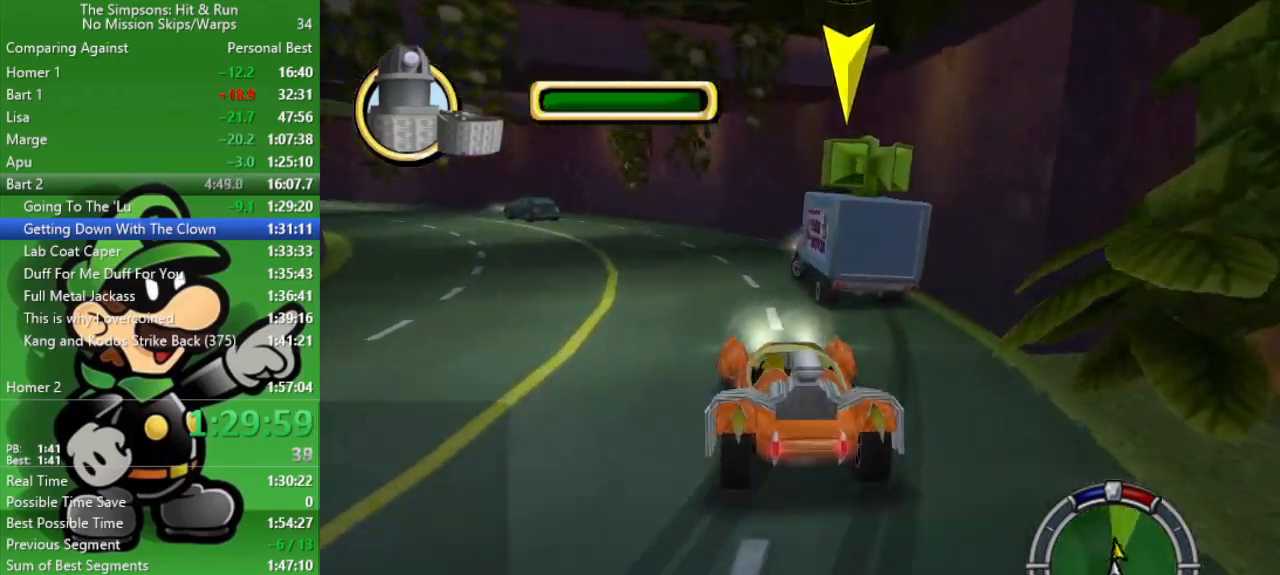
Gameplay with a controller (PlayStation layout); each line is a JSON object with the inputs held at the frame after it. "events" lists button and stick changes between this image and that frame as [ms after this image, input, new state], when the widget could be followed in between.
{"buttons": [], "left_stick": "up-left", "right_stick": "center", "events": [[83, "left_stick", "center"], [117, "TRIANGLE", "down"], [150, "CIRCLE", "up"], [233, "TRIANGLE", "up"], [333, "left_stick", "left"], [500, "left_stick", "up-left"]]}
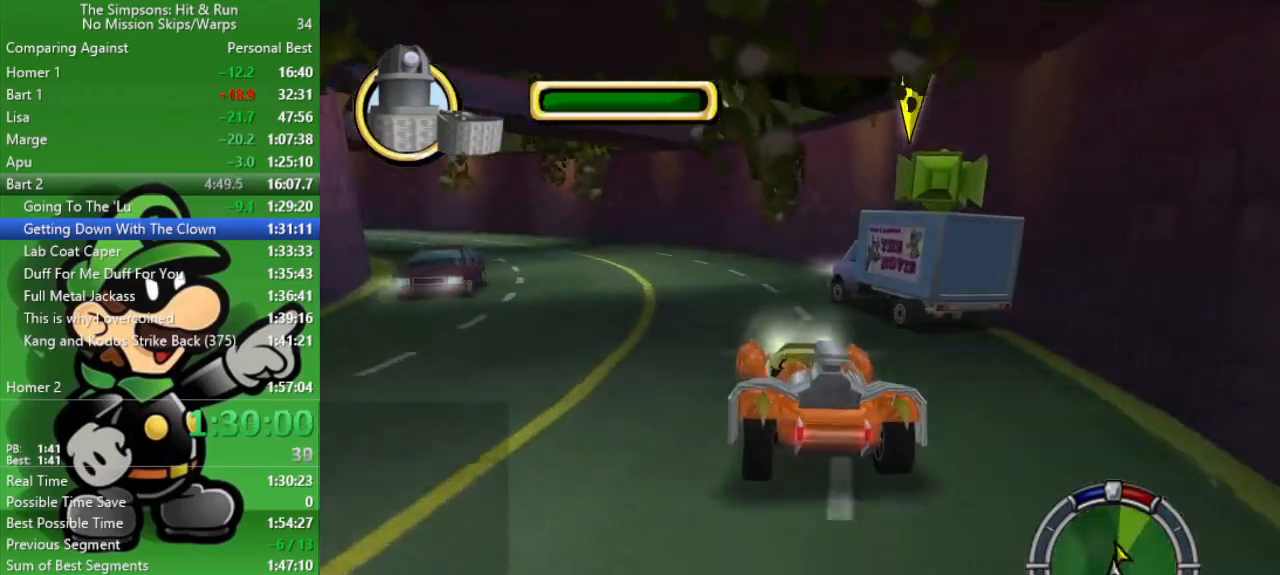
{"buttons": ["CIRCLE"], "left_stick": "center", "right_stick": "center", "events": [[367, "CIRCLE", "down"], [367, "left_stick", "center"]]}
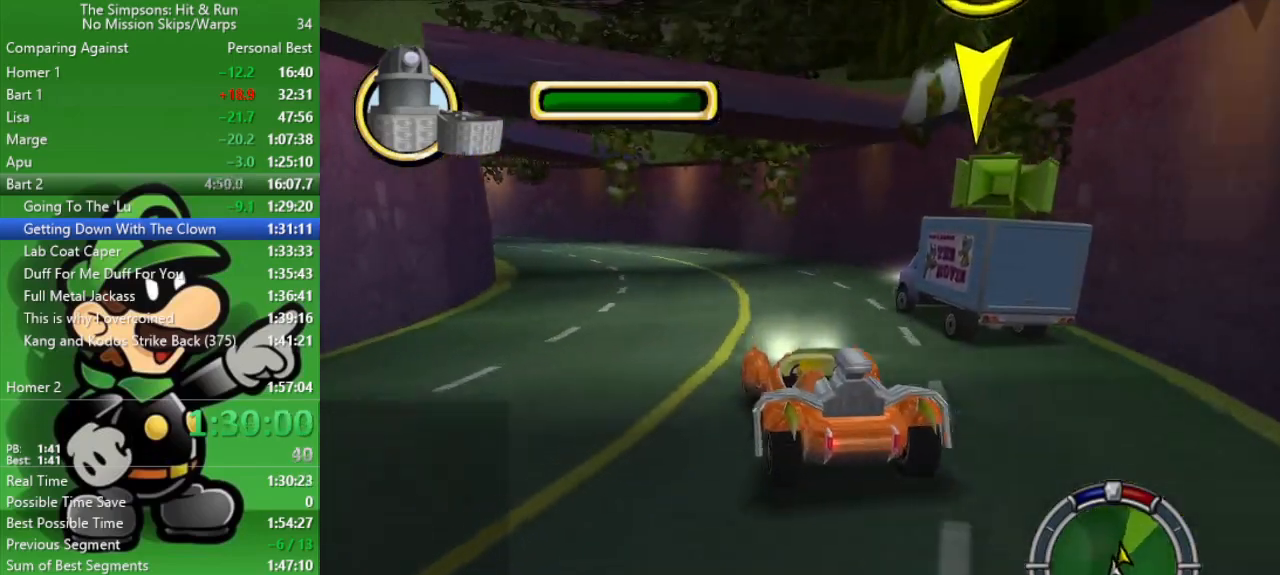
{"buttons": [], "left_stick": "center", "right_stick": "center", "events": [[100, "CIRCLE", "up"]]}
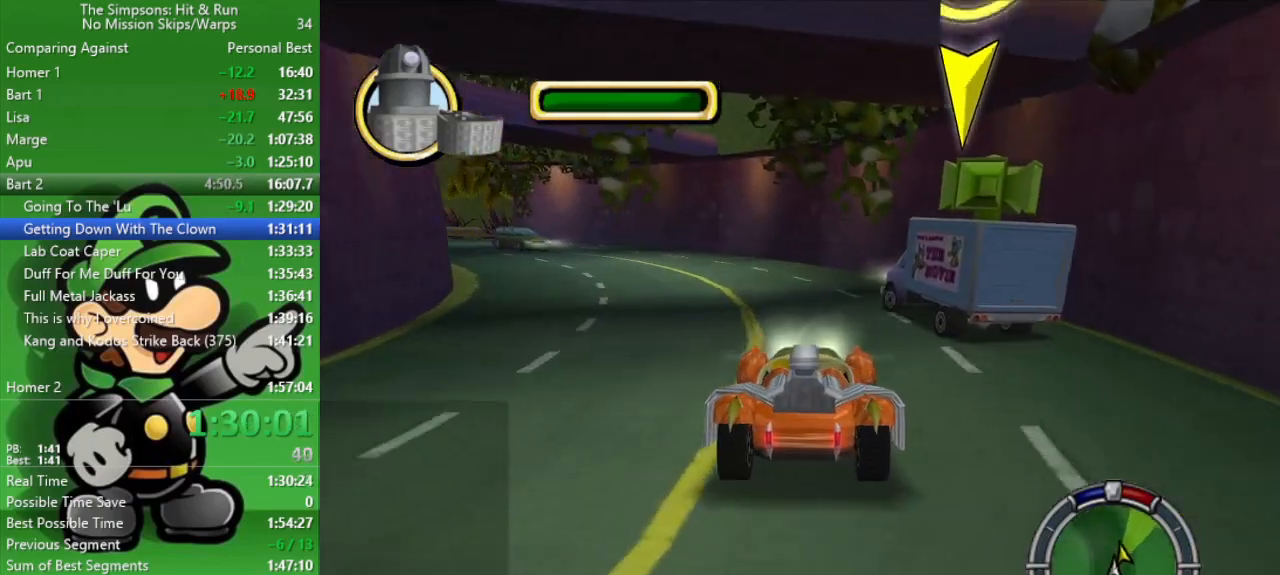
{"buttons": ["CIRCLE"], "left_stick": "left", "right_stick": "center", "events": [[150, "CIRCLE", "down"], [367, "left_stick", "left"]]}
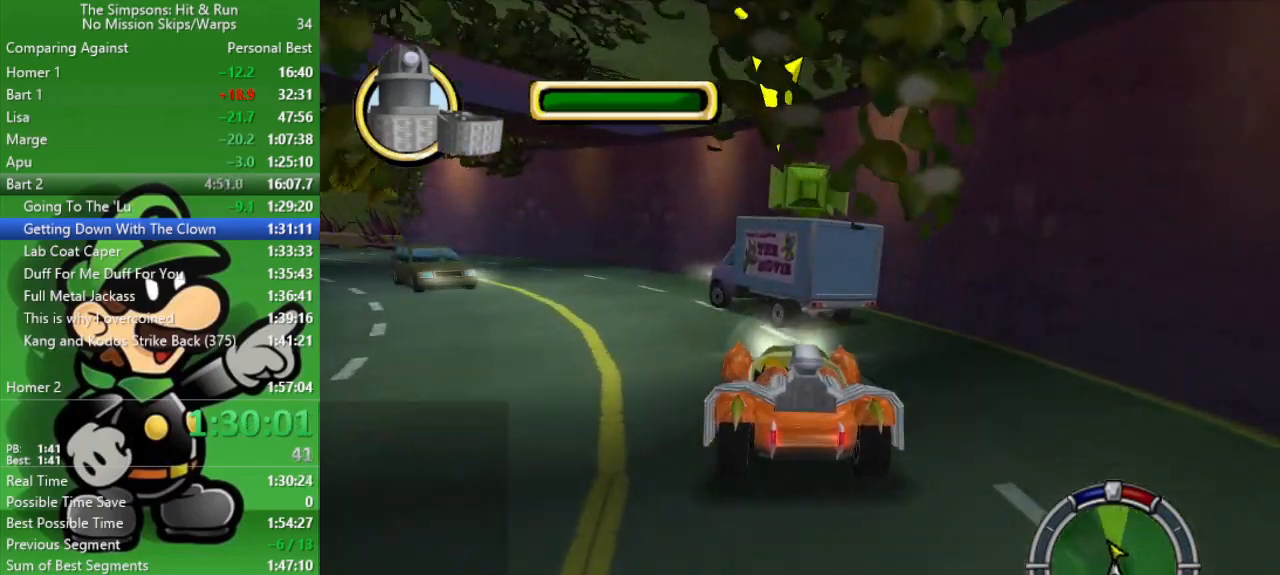
{"buttons": [], "left_stick": "left", "right_stick": "center", "events": [[133, "CIRCLE", "up"]]}
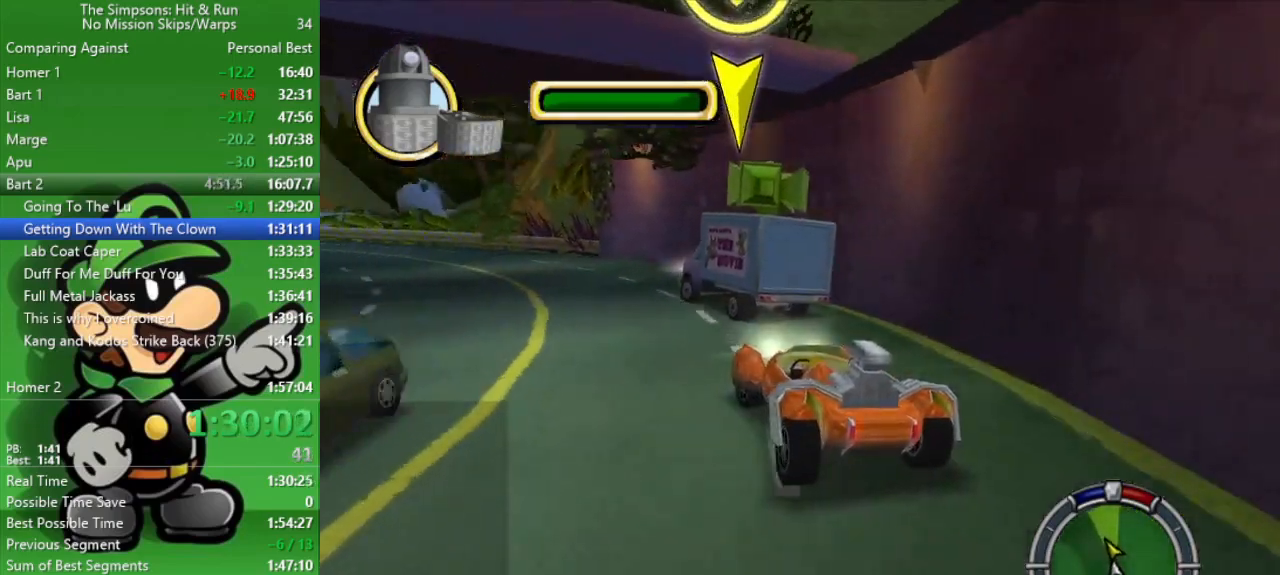
{"buttons": ["CIRCLE"], "left_stick": "center", "right_stick": "center", "events": [[33, "left_stick", "up-left"], [167, "CIRCLE", "down"], [317, "left_stick", "center"]]}
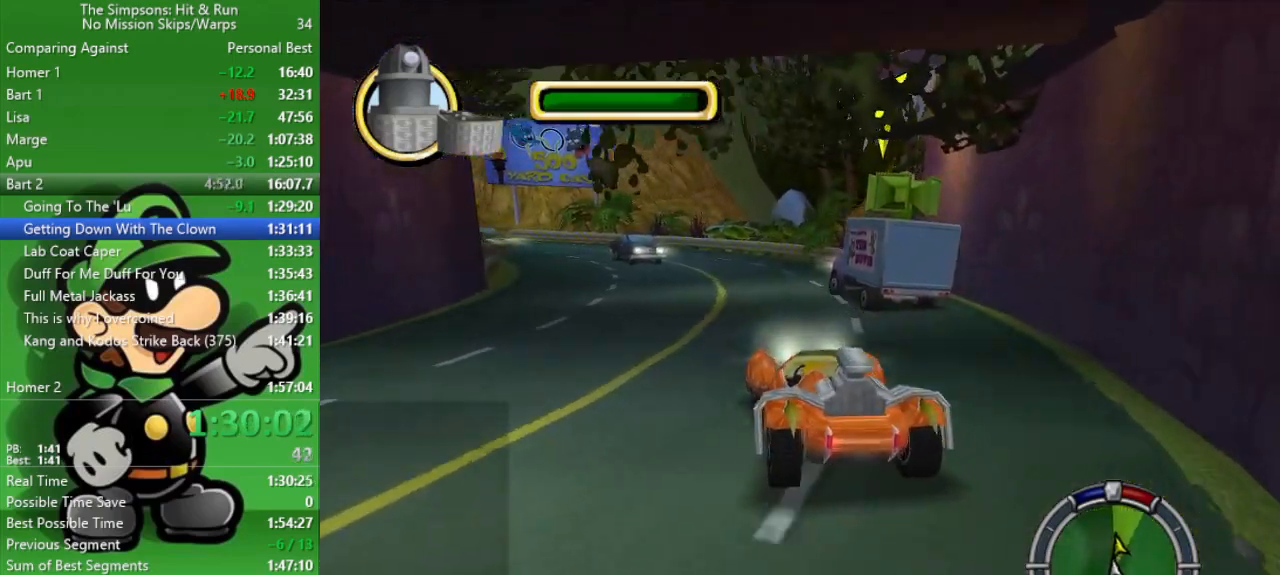
{"buttons": ["CIRCLE"], "left_stick": "up-left", "right_stick": "center", "events": [[500, "left_stick", "up-left"]]}
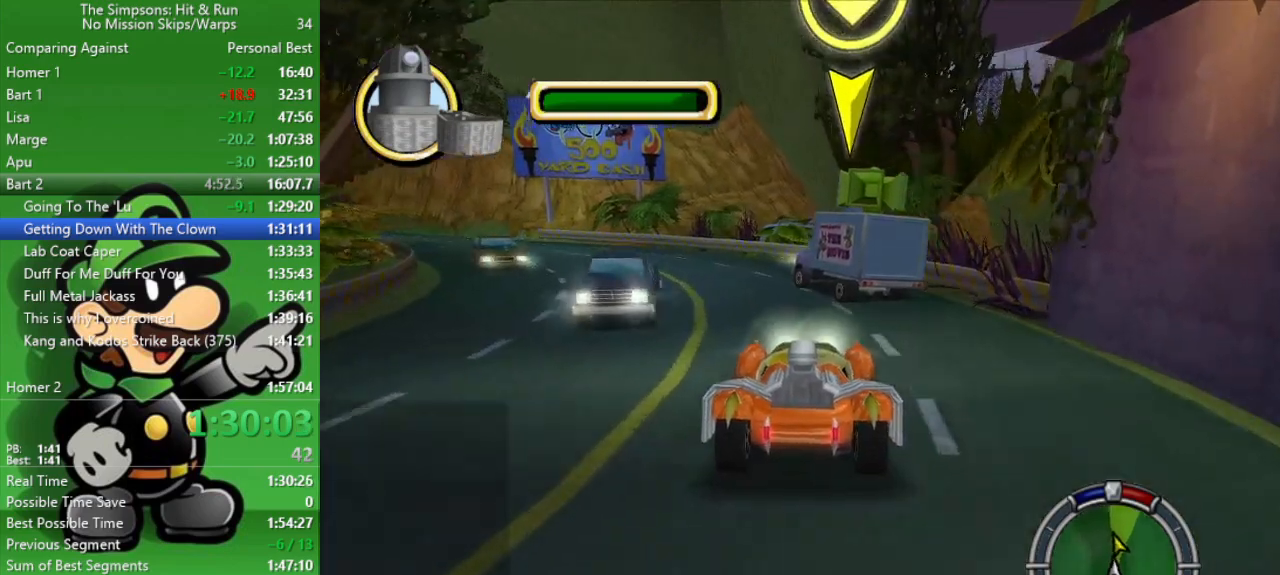
{"buttons": [], "left_stick": "up-left", "right_stick": "center", "events": [[333, "CIRCLE", "up"]]}
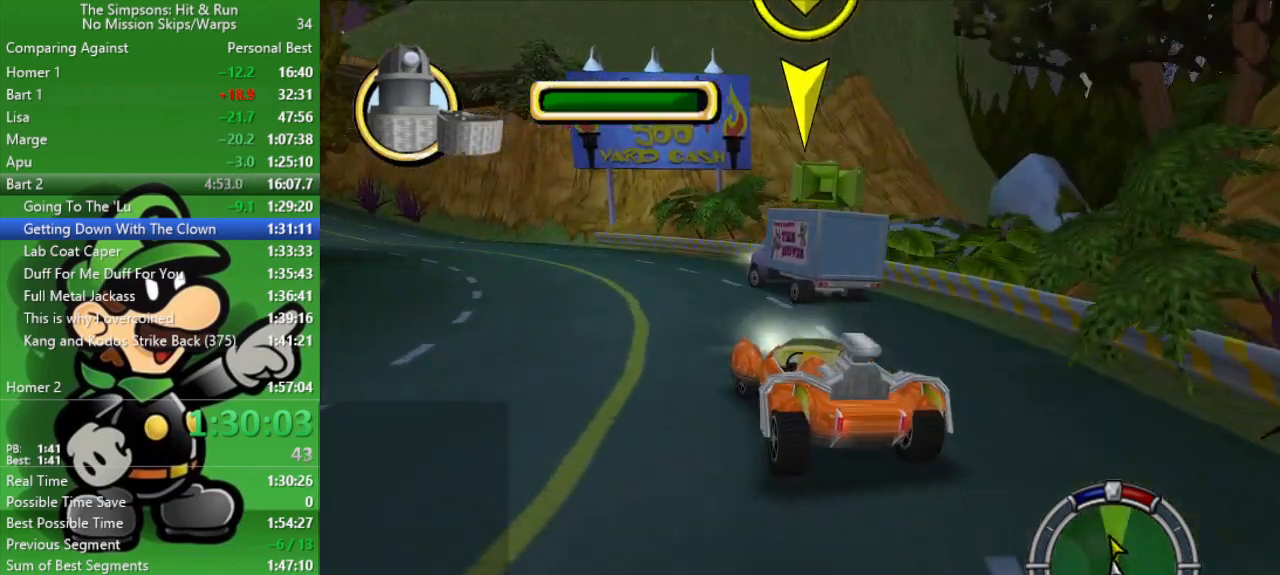
{"buttons": ["CIRCLE"], "left_stick": "center", "right_stick": "center", "events": [[150, "left_stick", "center"], [233, "left_stick", "up-left"], [450, "CIRCLE", "down"], [483, "left_stick", "center"]]}
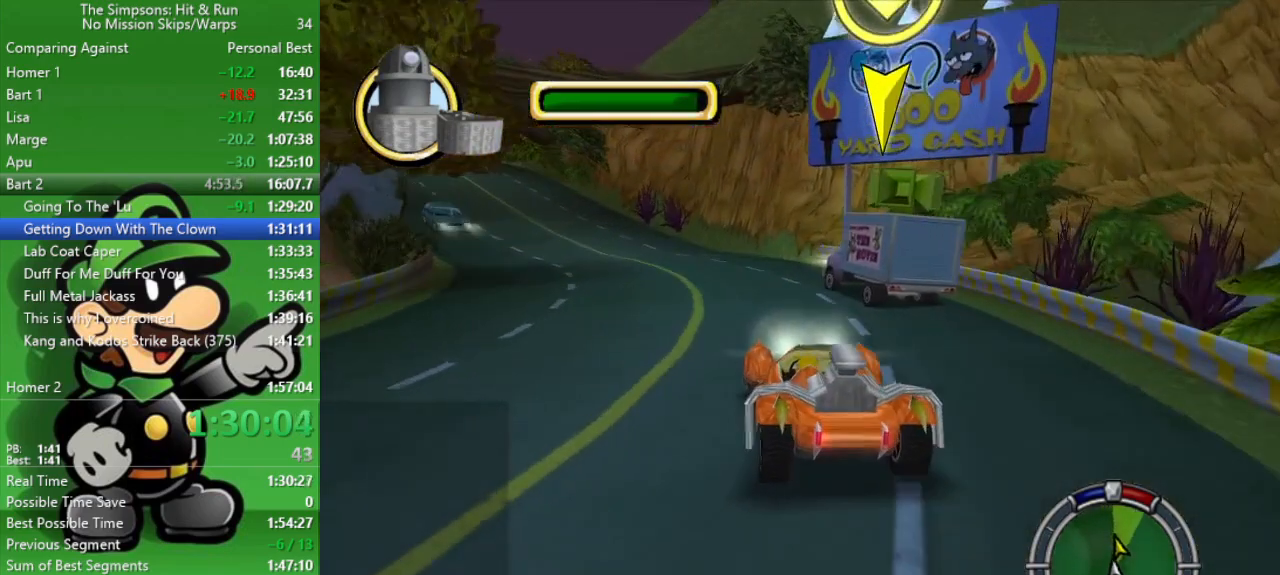
{"buttons": ["CIRCLE"], "left_stick": "up-left", "right_stick": "center", "events": [[183, "left_stick", "up-left"], [233, "CIRCLE", "up"], [483, "CIRCLE", "down"]]}
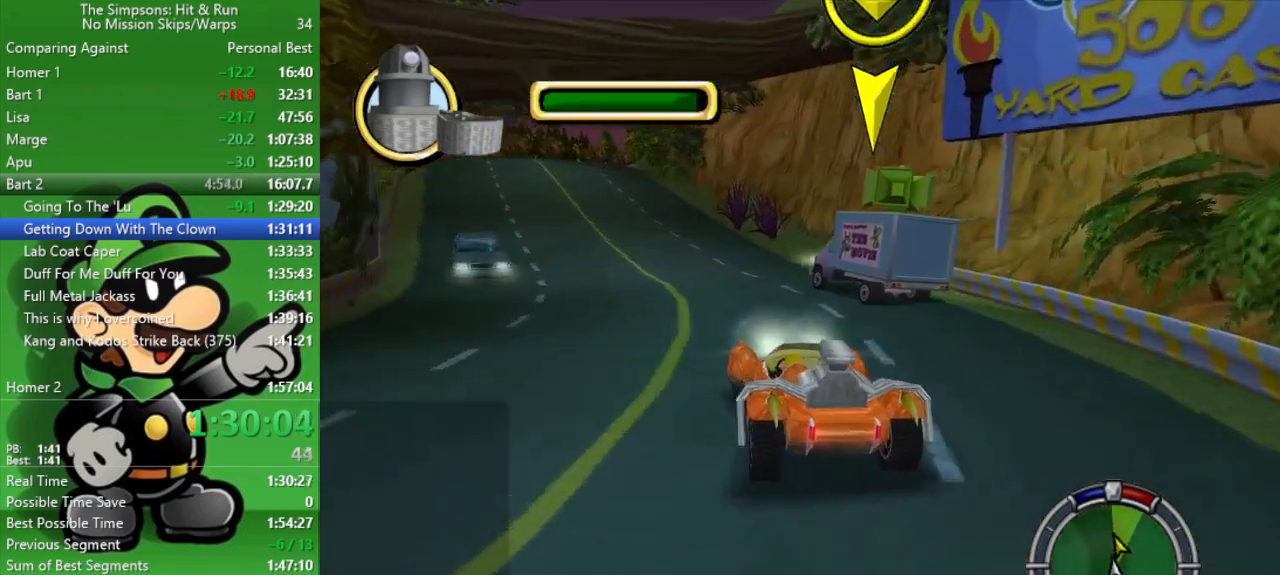
{"buttons": ["CIRCLE"], "left_stick": "up-left", "right_stick": "center", "events": [[83, "left_stick", "center"], [250, "left_stick", "up-left"]]}
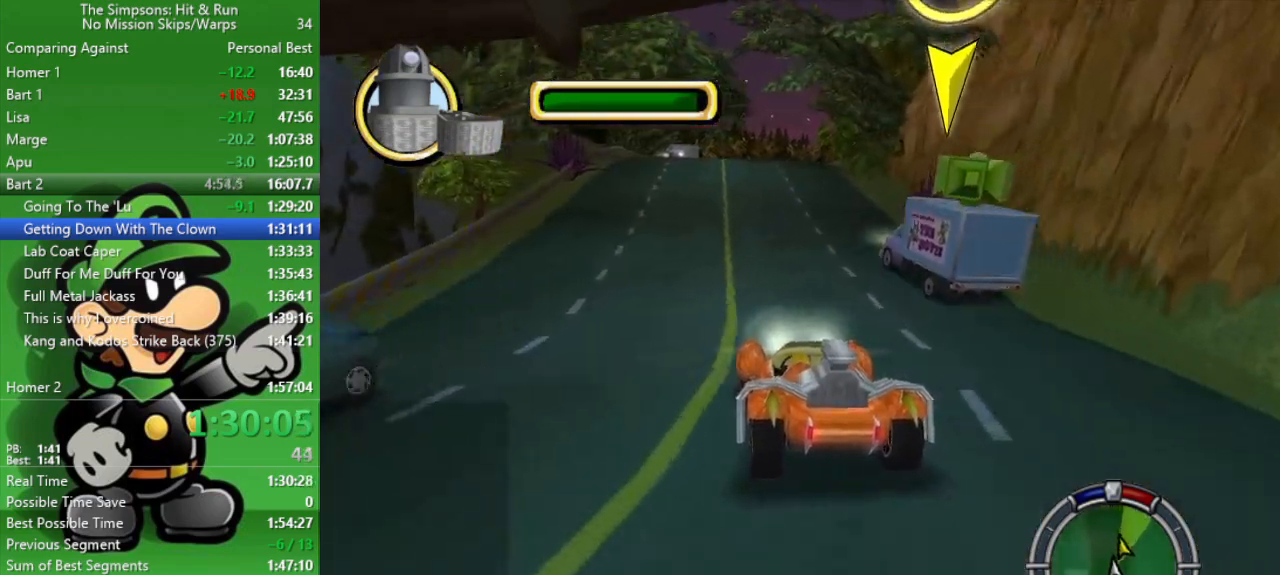
{"buttons": ["CIRCLE"], "left_stick": "center", "right_stick": "center", "events": [[17, "left_stick", "center"]]}
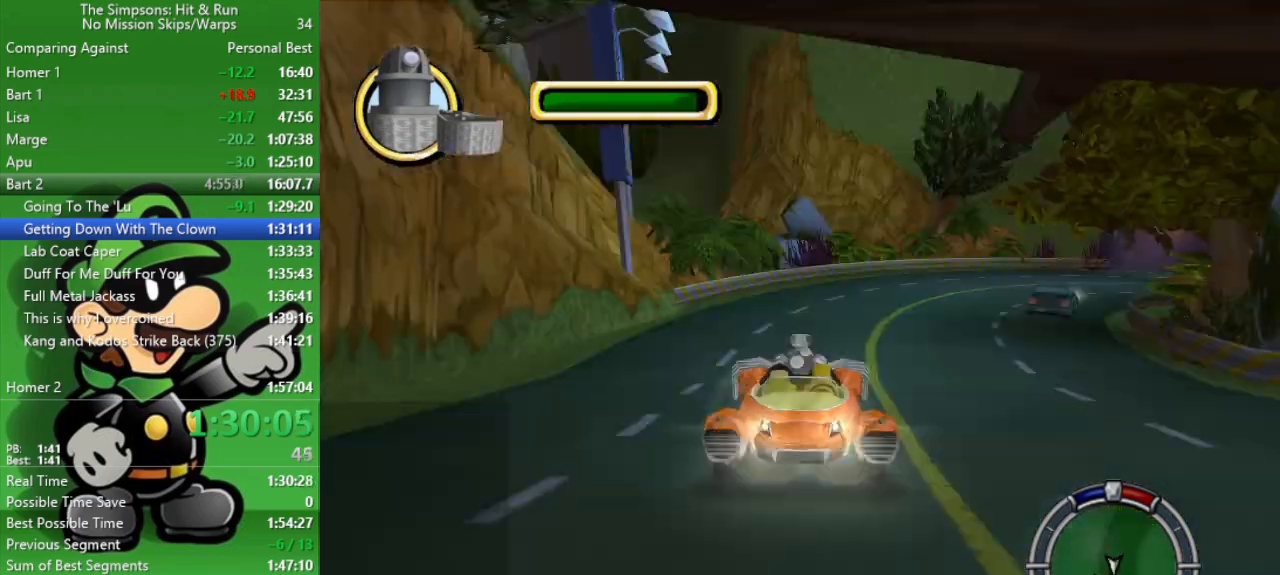
{"buttons": ["CIRCLE"], "left_stick": "center", "right_stick": "center", "events": [[33, "TRIANGLE", "down"], [183, "TRIANGLE", "up"]]}
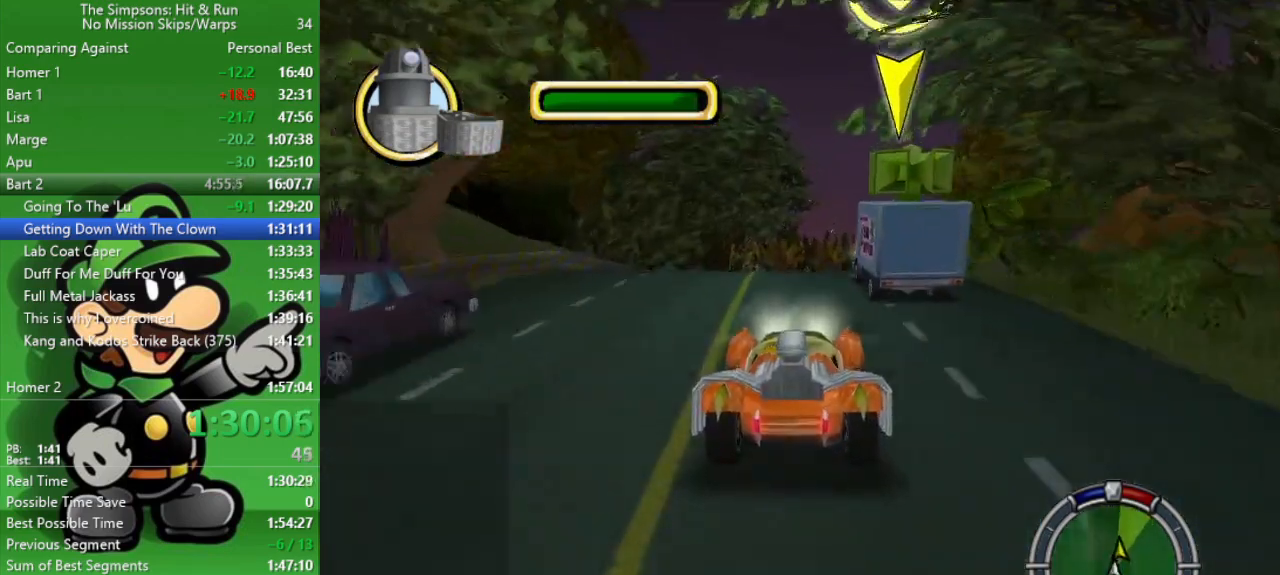
{"buttons": [], "left_stick": "right", "right_stick": "center", "events": [[367, "CIRCLE", "up"], [367, "left_stick", "right"]]}
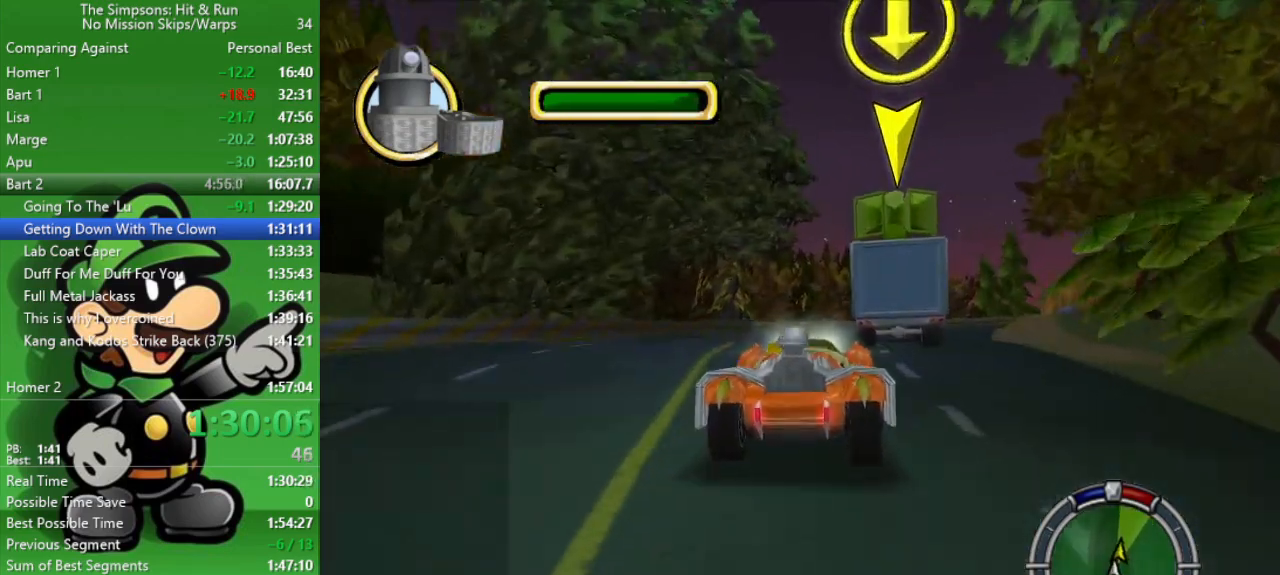
{"buttons": [], "left_stick": "right", "right_stick": "center", "events": [[67, "left_stick", "center"], [283, "left_stick", "right"]]}
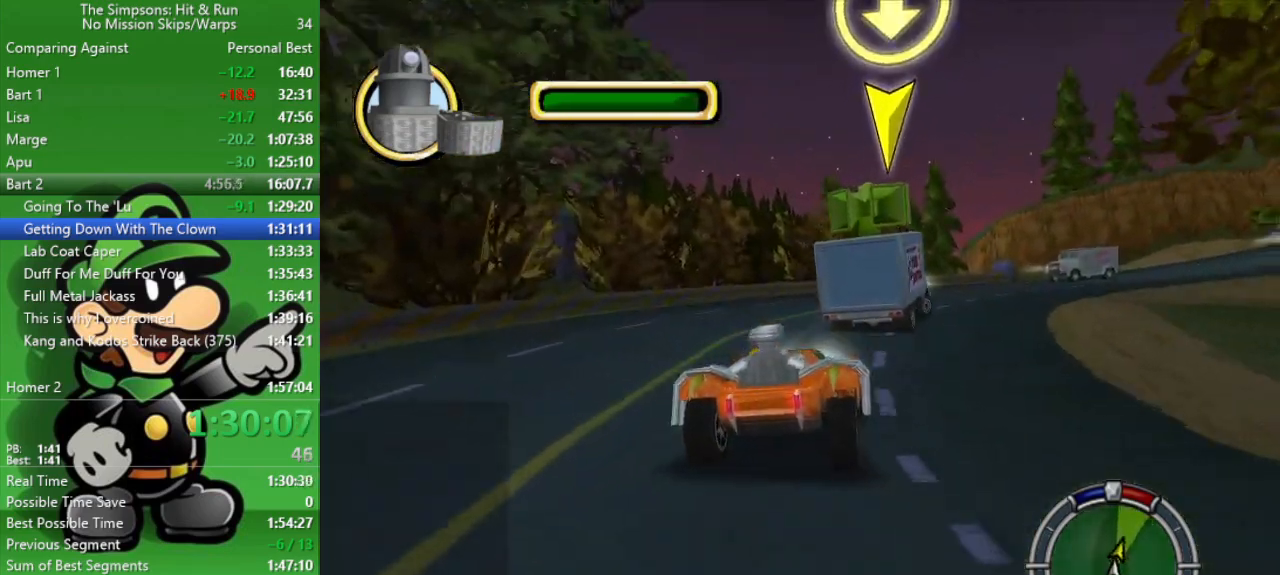
{"buttons": [], "left_stick": "center", "right_stick": "center", "events": [[67, "TRIANGLE", "down"], [367, "TRIANGLE", "up"], [483, "left_stick", "center"]]}
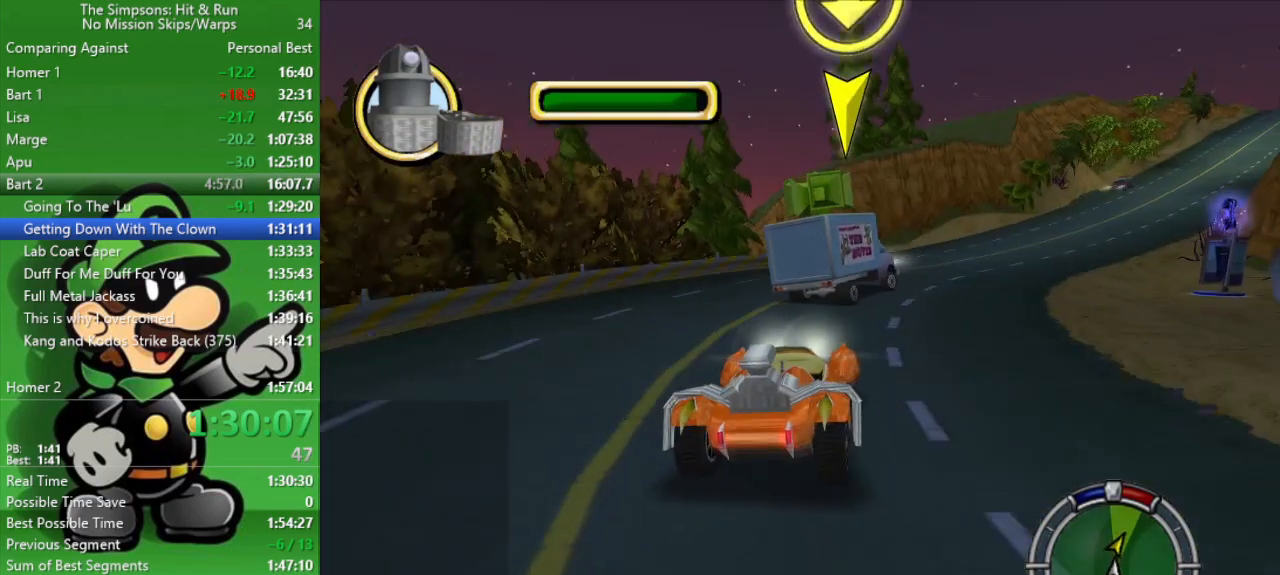
{"buttons": [], "left_stick": "right", "right_stick": "center", "events": [[133, "left_stick", "right"], [183, "CIRCLE", "down"], [383, "CIRCLE", "up"]]}
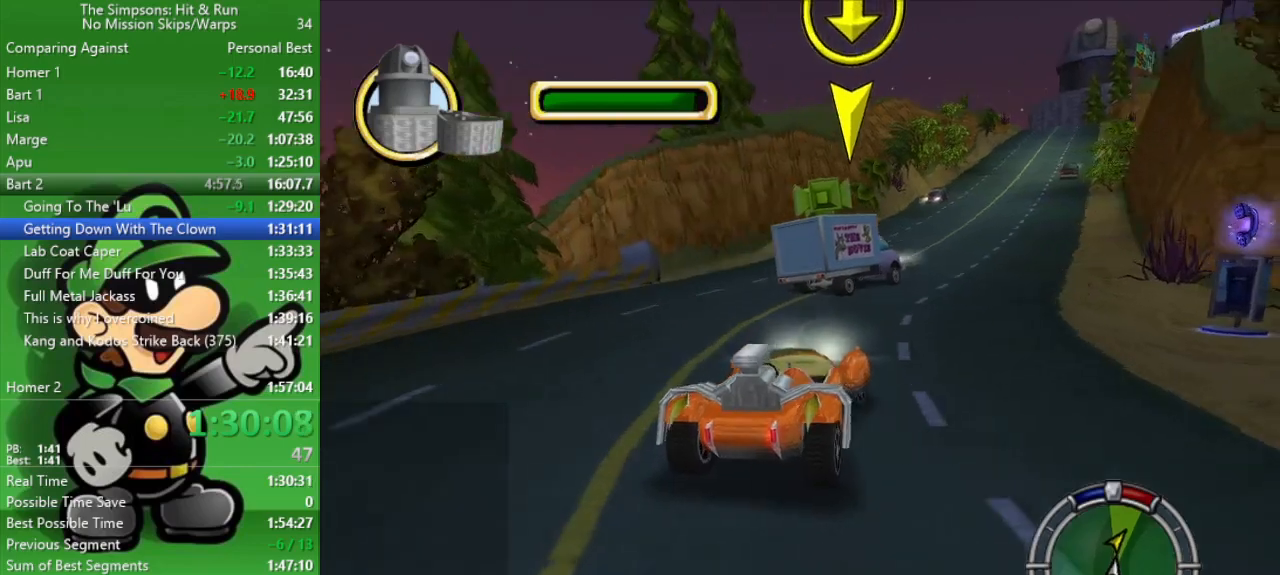
{"buttons": [], "left_stick": "left", "right_stick": "center", "events": [[267, "left_stick", "center"], [350, "left_stick", "left"]]}
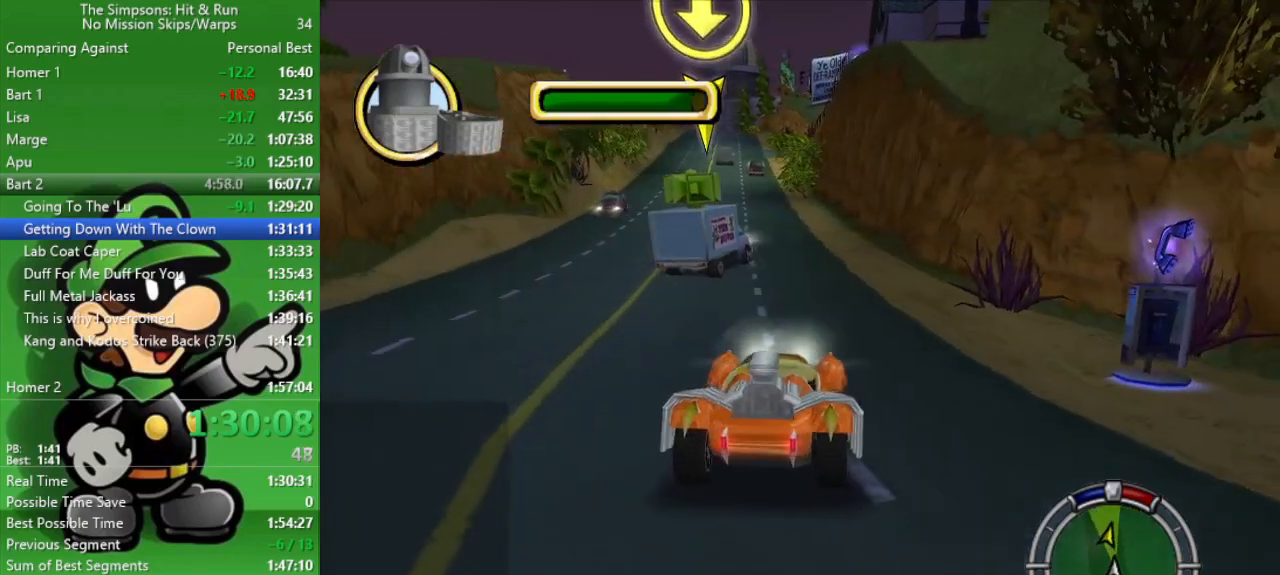
{"buttons": ["CIRCLE"], "left_stick": "center", "right_stick": "center", "events": [[67, "left_stick", "center"], [133, "TRIANGLE", "down"], [300, "CIRCLE", "down"], [333, "TRIANGLE", "up"]]}
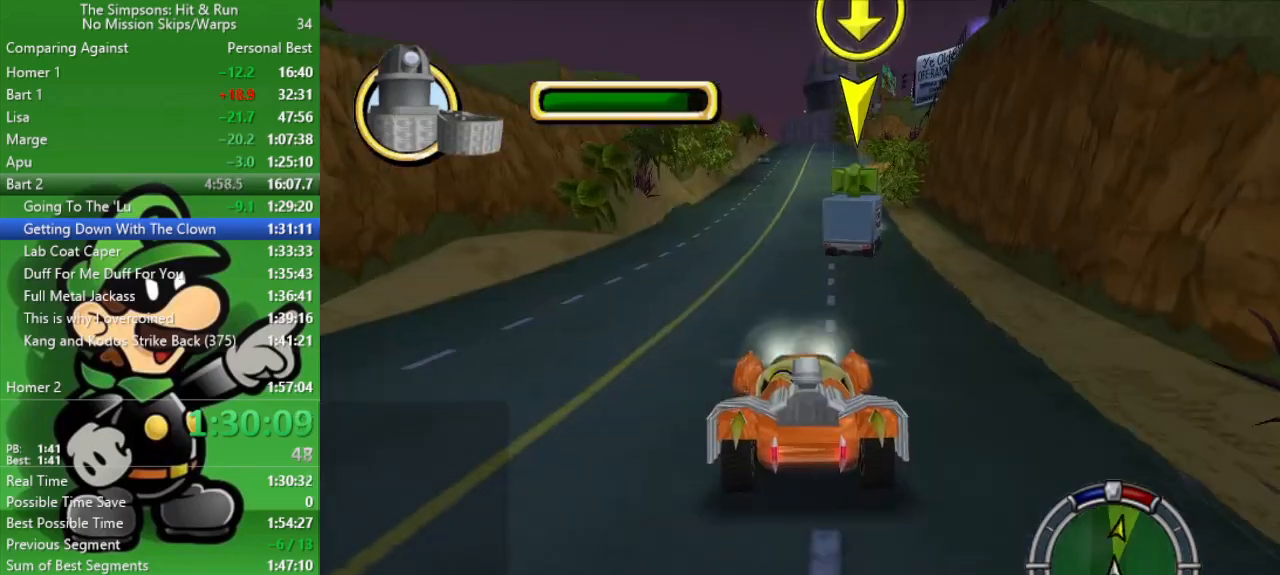
{"buttons": ["CIRCLE"], "left_stick": "right", "right_stick": "center", "events": [[433, "left_stick", "right"]]}
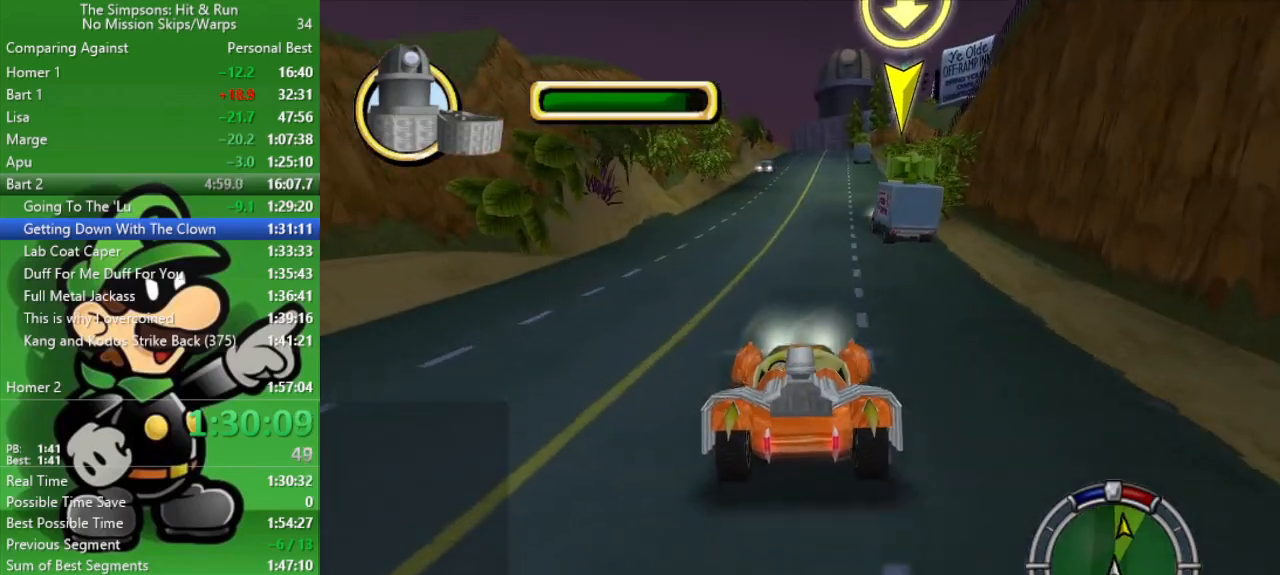
{"buttons": ["CIRCLE"], "left_stick": "center", "right_stick": "center", "events": [[83, "left_stick", "center"], [283, "TRIANGLE", "down"], [483, "TRIANGLE", "up"]]}
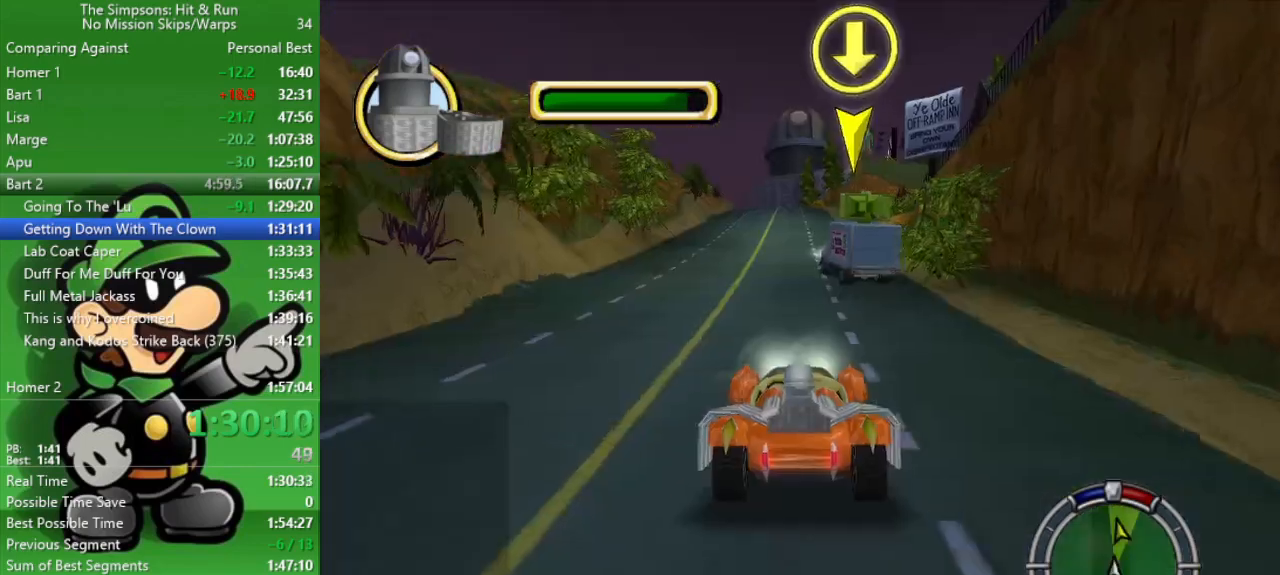
{"buttons": ["CIRCLE"], "left_stick": "center", "right_stick": "center", "events": []}
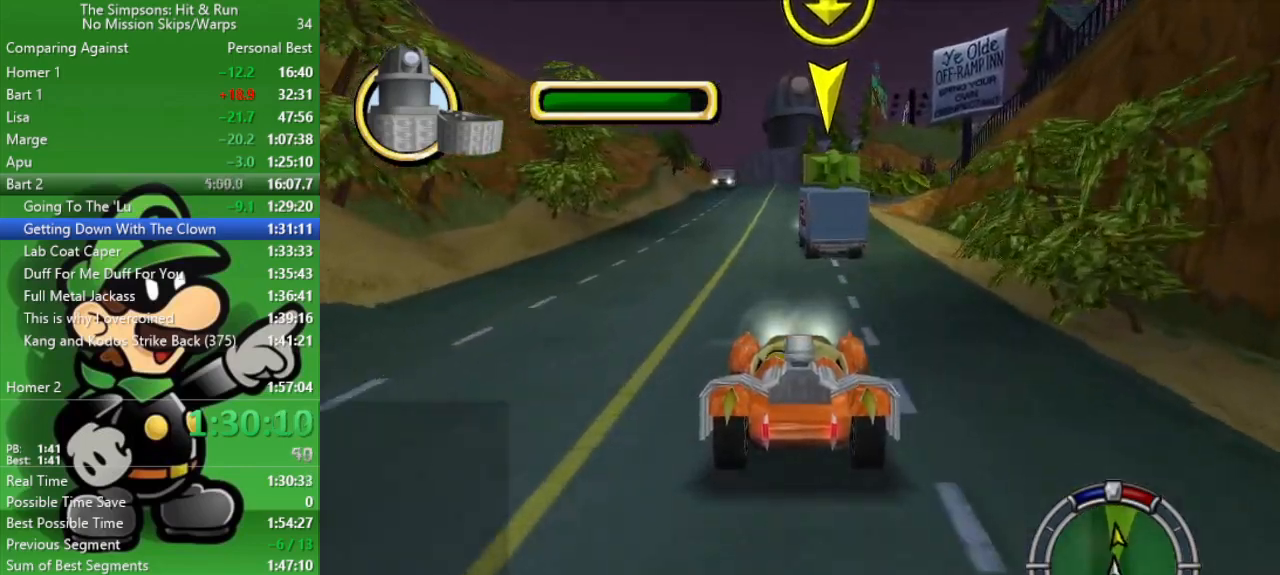
{"buttons": [], "left_stick": "center", "right_stick": "center", "events": [[317, "CIRCLE", "up"]]}
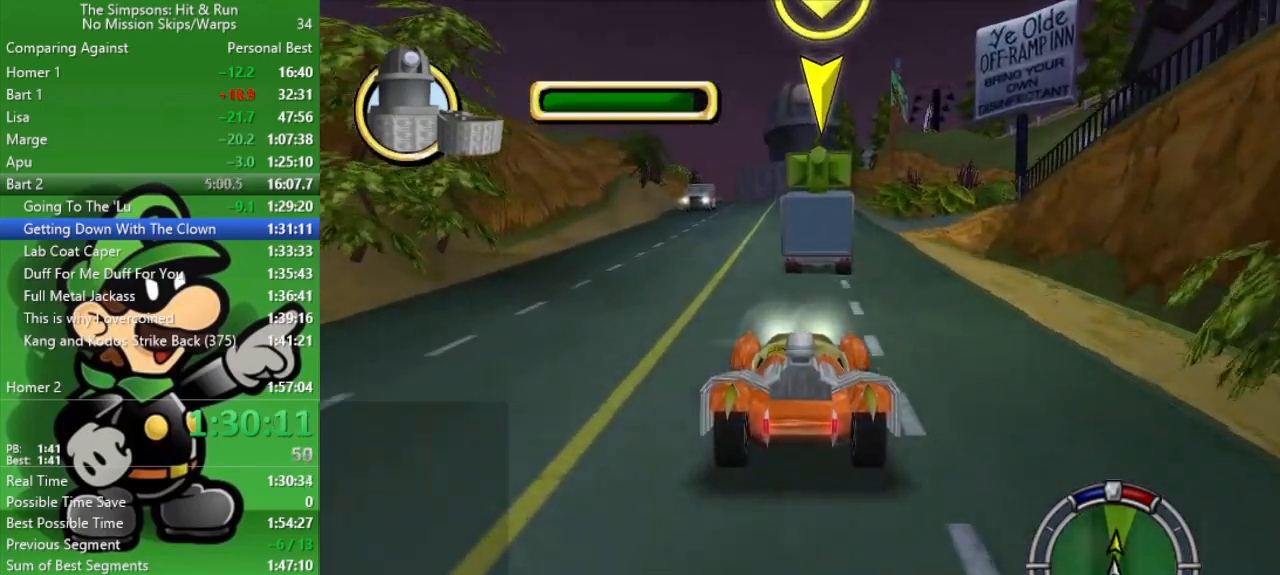
{"buttons": [], "left_stick": "center", "right_stick": "center", "events": [[233, "TRIANGLE", "down"], [433, "TRIANGLE", "up"]]}
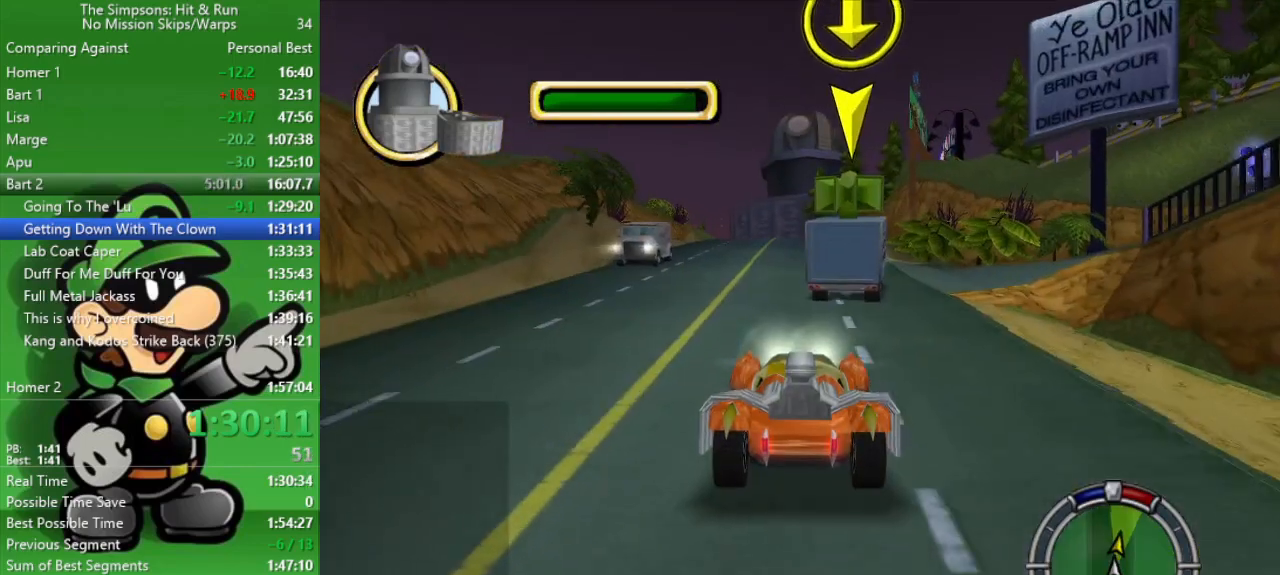
{"buttons": ["CIRCLE"], "left_stick": "center", "right_stick": "center", "events": [[33, "CIRCLE", "down"]]}
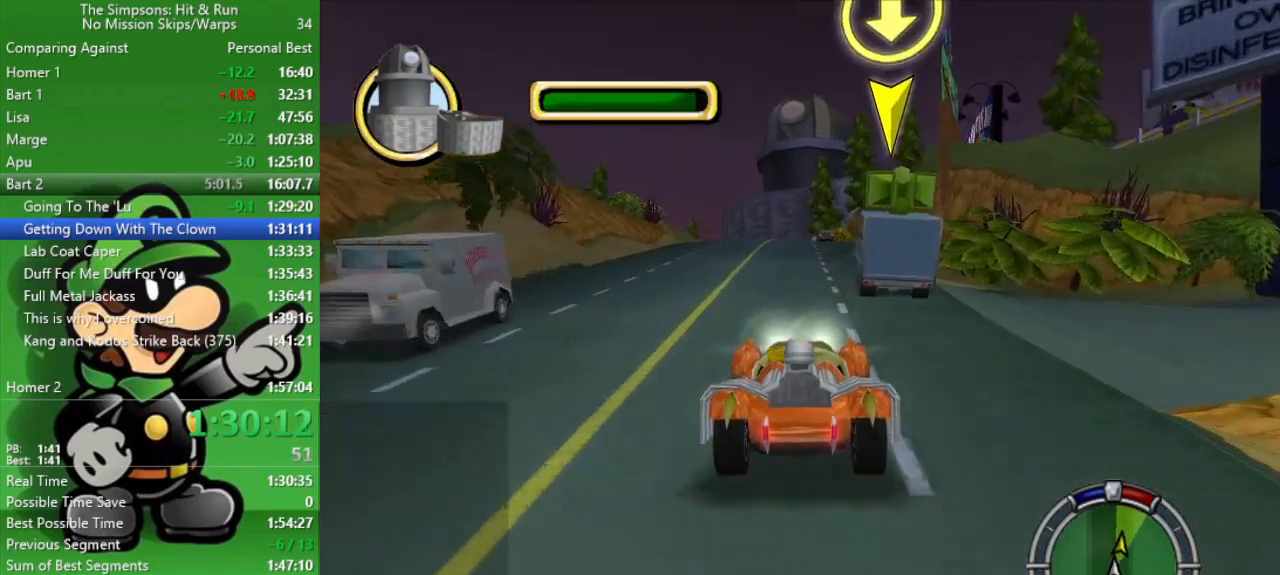
{"buttons": ["CIRCLE"], "left_stick": "center", "right_stick": "center", "events": [[250, "TRIANGLE", "down"], [317, "CIRCLE", "up"], [400, "CIRCLE", "down"], [433, "TRIANGLE", "up"]]}
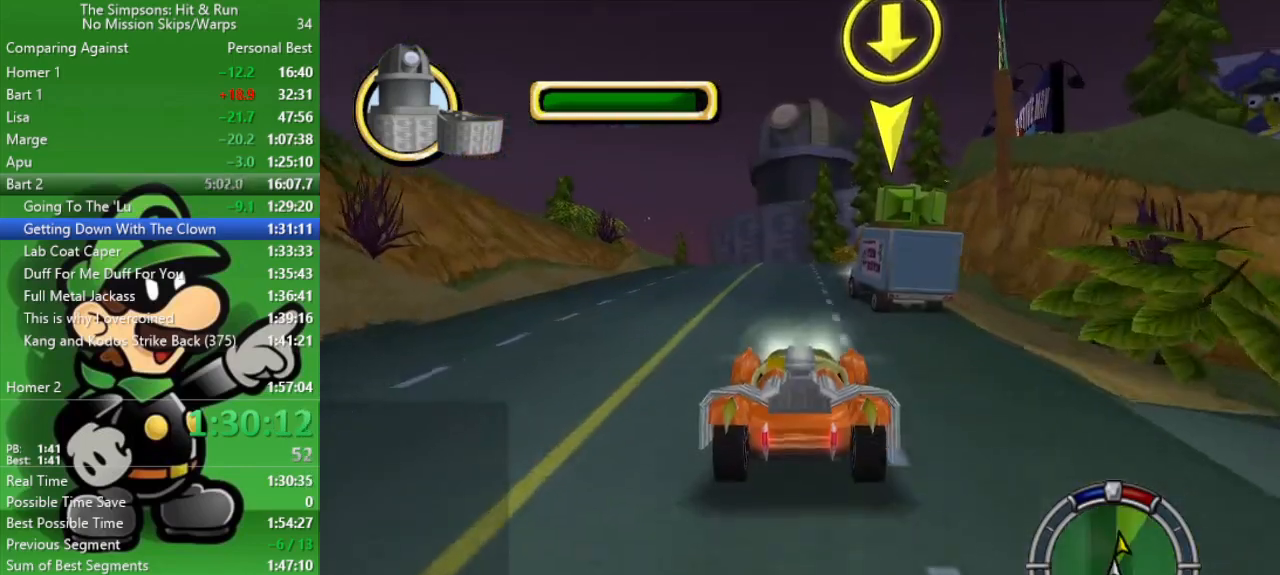
{"buttons": ["CIRCLE"], "left_stick": "center", "right_stick": "center", "events": []}
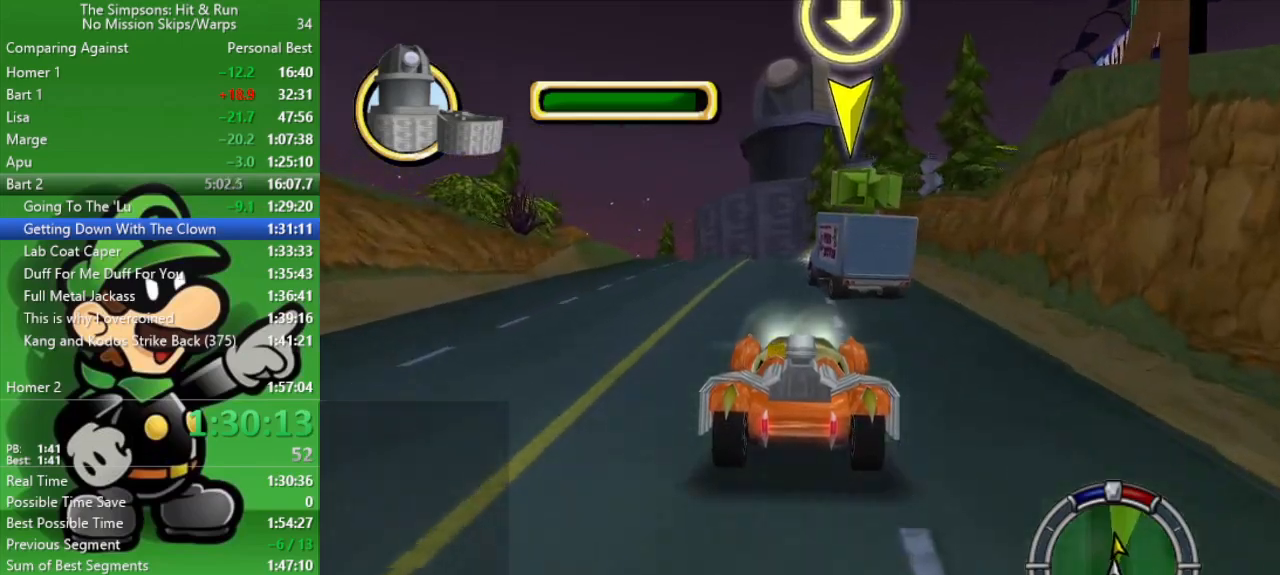
{"buttons": ["CIRCLE"], "left_stick": "up-left", "right_stick": "center", "events": [[400, "left_stick", "up-left"]]}
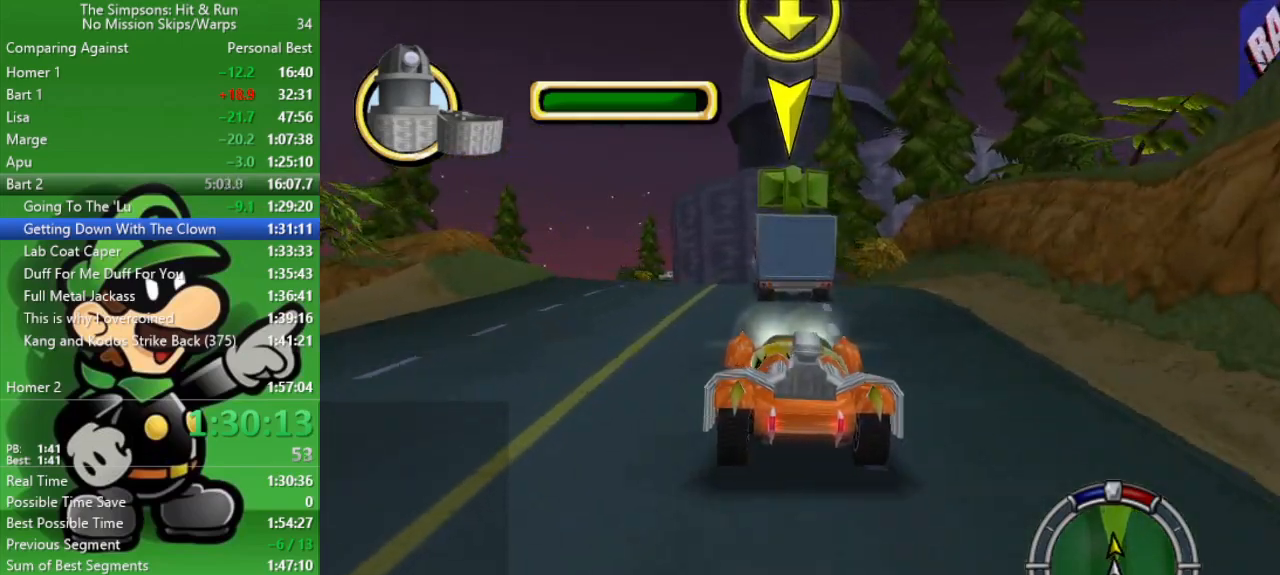
{"buttons": ["CIRCLE"], "left_stick": "center", "right_stick": "center", "events": [[33, "CIRCLE", "up"], [317, "left_stick", "center"], [467, "CIRCLE", "down"]]}
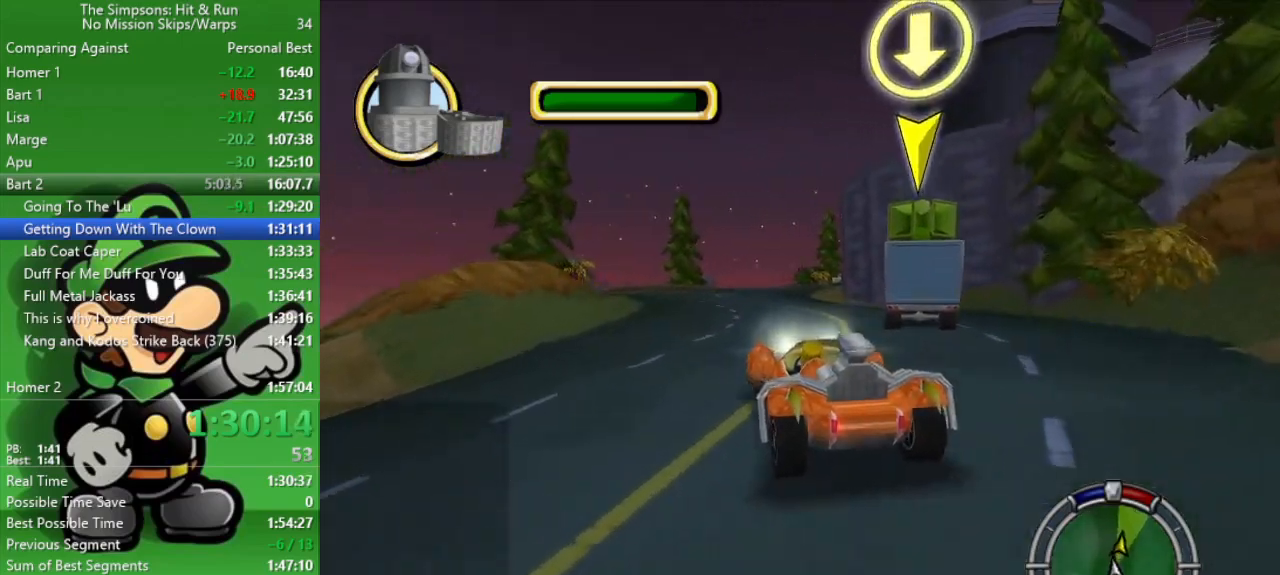
{"buttons": ["CIRCLE"], "left_stick": "down-right", "right_stick": "center", "events": [[383, "left_stick", "down-right"]]}